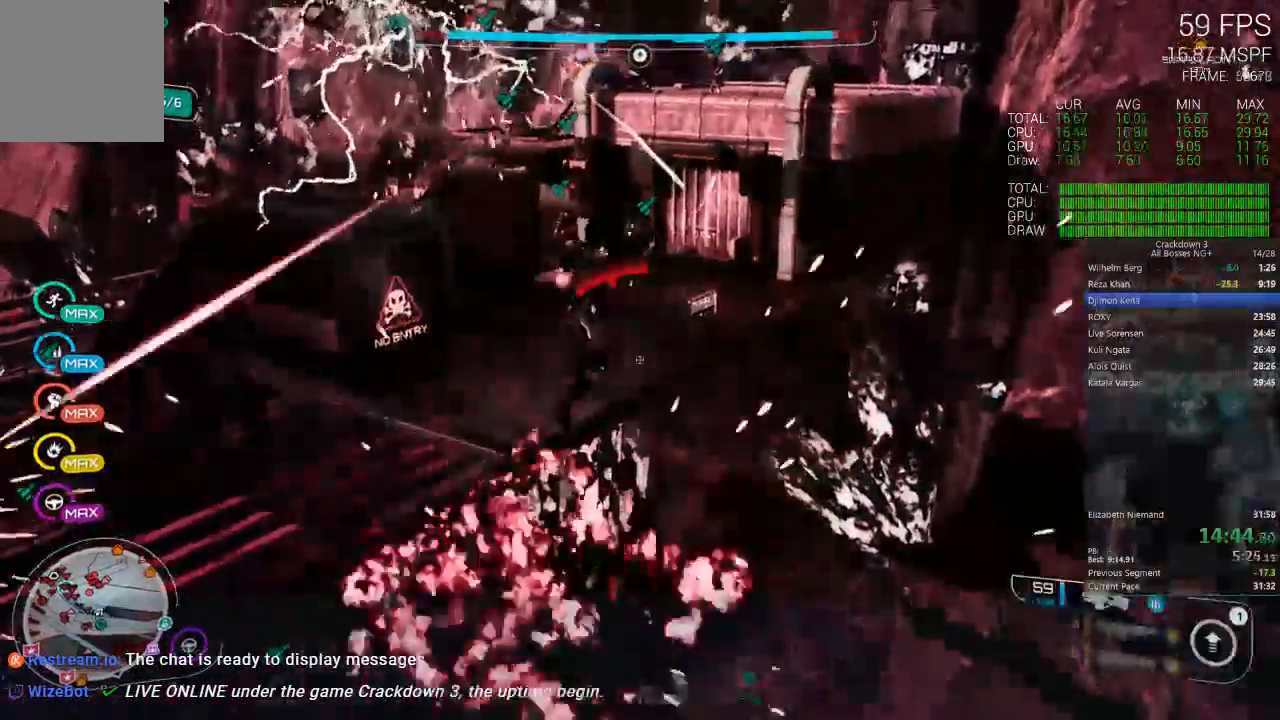
Gameplay with a controller (Xbox layout); each line is a JSON object with the inputs held at the frame after it. "events" lists button and stick changes between this image and that frame as [ms after this image, input, new state], when the widget could be followed in between. Not read: R2 SELECT START.
{"buttons": [], "left_stick": "down", "right_stick": "center", "events": [[267, "L3", "down"], [450, "L3", "up"], [483, "A", "up"]]}
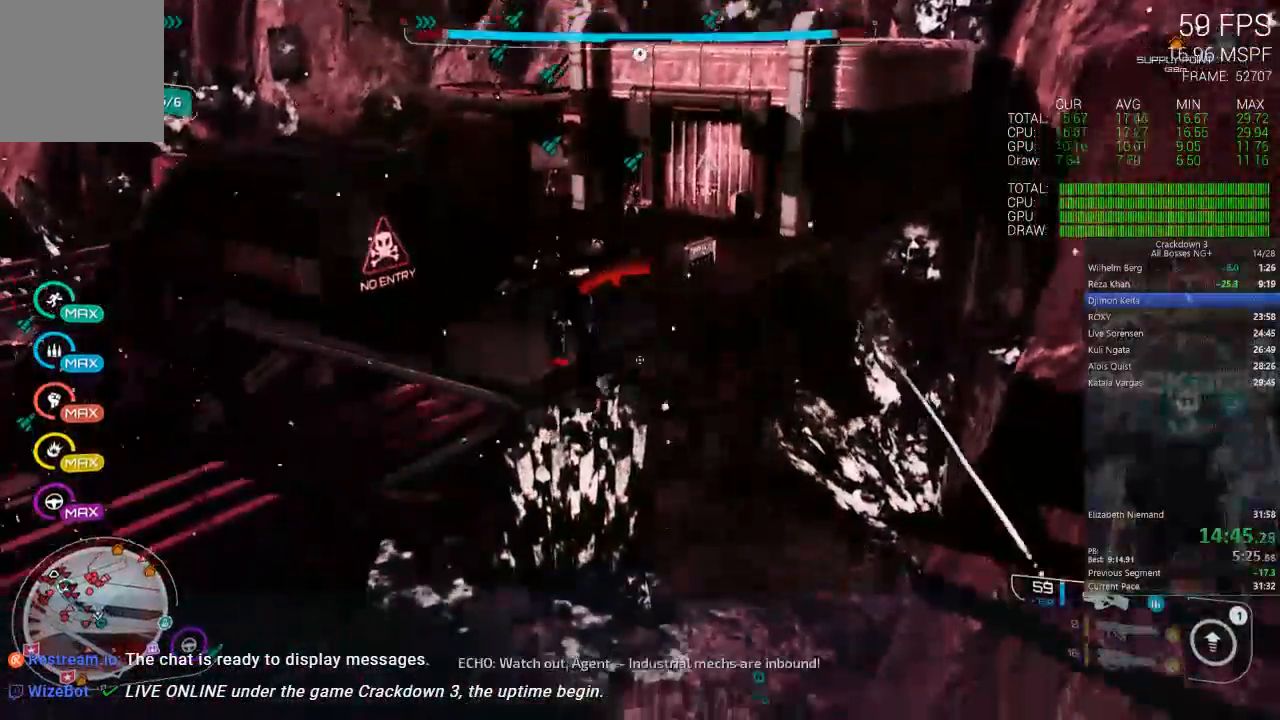
{"buttons": [], "left_stick": "up", "right_stick": "center", "events": [[67, "right_stick", "left"], [133, "left_stick", "right"], [150, "right_stick", "down-left"], [300, "left_stick", "up"], [367, "left_stick", "up-left"], [450, "right_stick", "center"], [500, "left_stick", "up"]]}
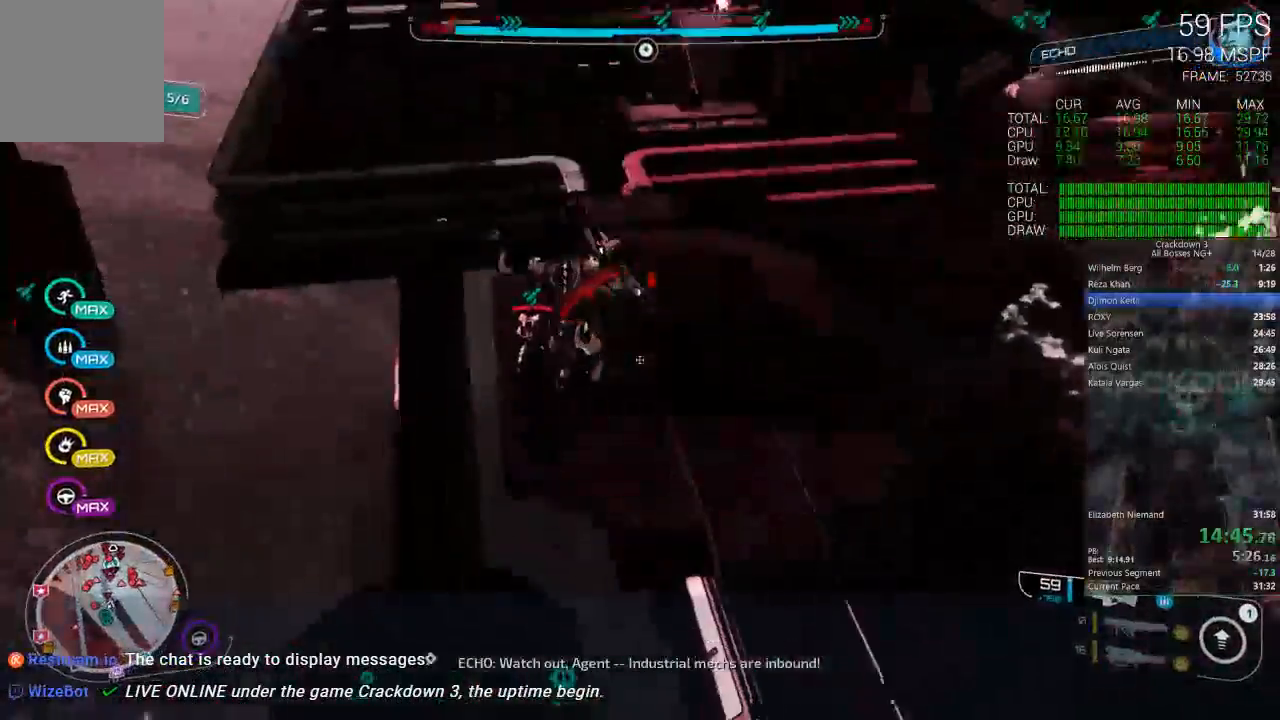
{"buttons": [], "left_stick": "right", "right_stick": "center", "events": [[117, "left_stick", "up-right"], [233, "right_stick", "up"], [267, "left_stick", "right"], [500, "right_stick", "center"]]}
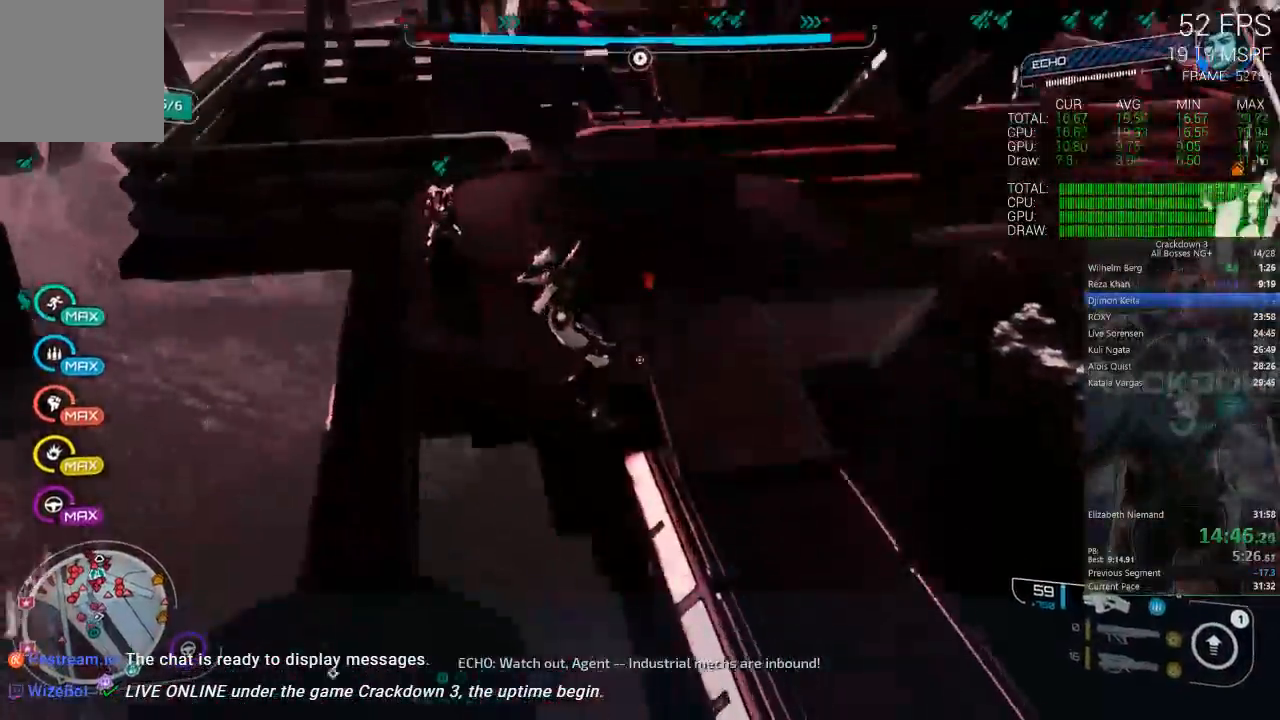
{"buttons": [], "left_stick": "up-right", "right_stick": "up", "events": [[317, "right_stick", "up"], [400, "left_stick", "up-right"]]}
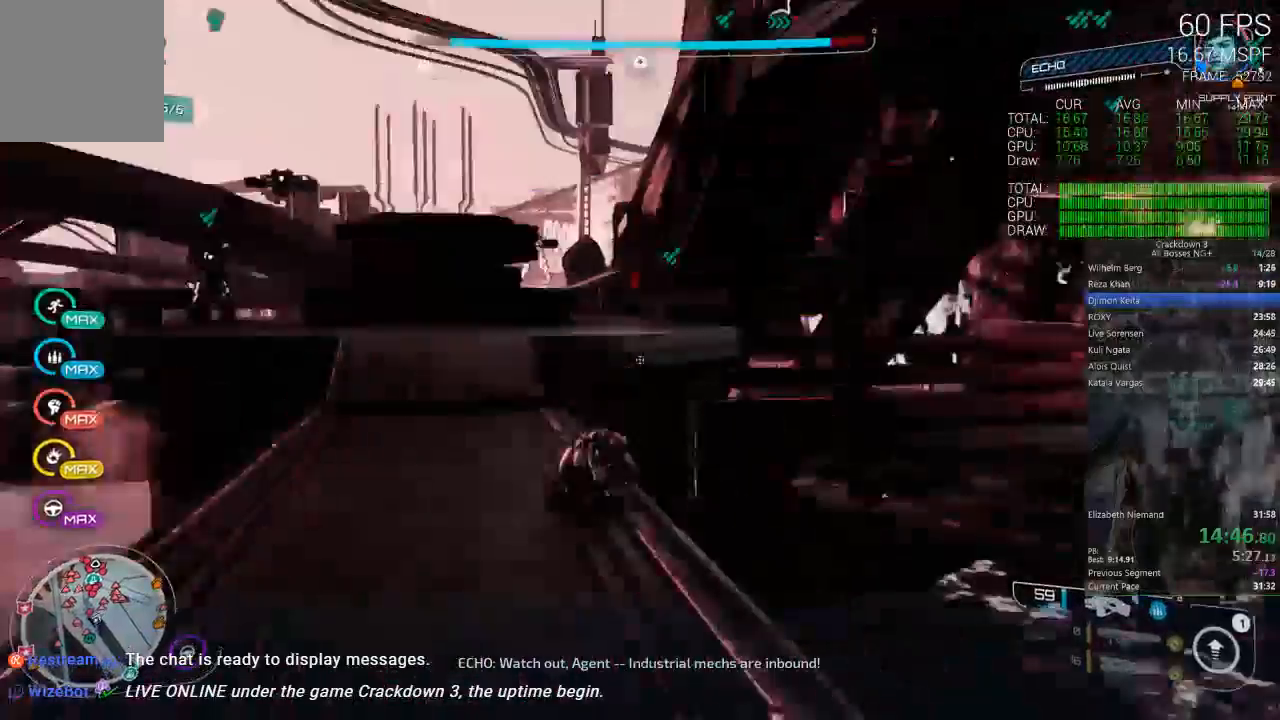
{"buttons": [], "left_stick": "up", "right_stick": "center", "events": [[67, "left_stick", "up-left"], [67, "right_stick", "center"], [117, "A", "down"], [283, "left_stick", "up"], [417, "A", "up"]]}
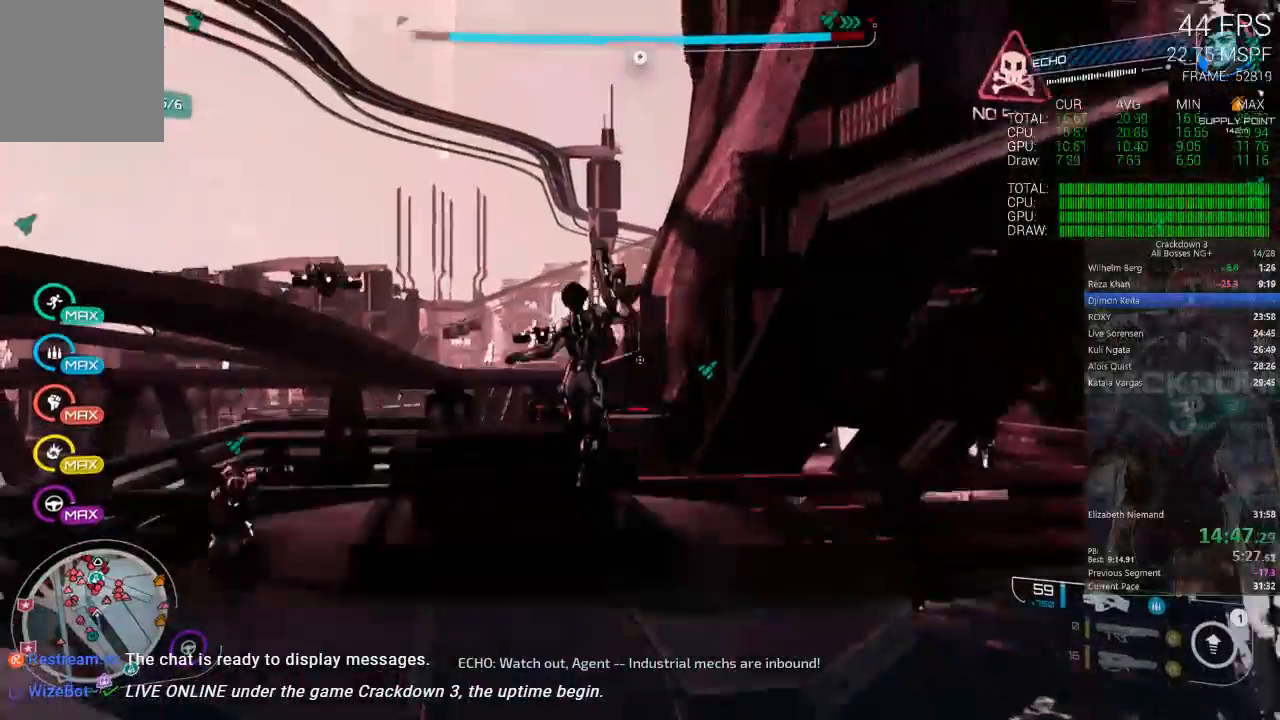
{"buttons": [], "left_stick": "up", "right_stick": "down-left", "events": [[67, "A", "down"], [200, "A", "up"], [333, "right_stick", "down"], [500, "right_stick", "down-left"]]}
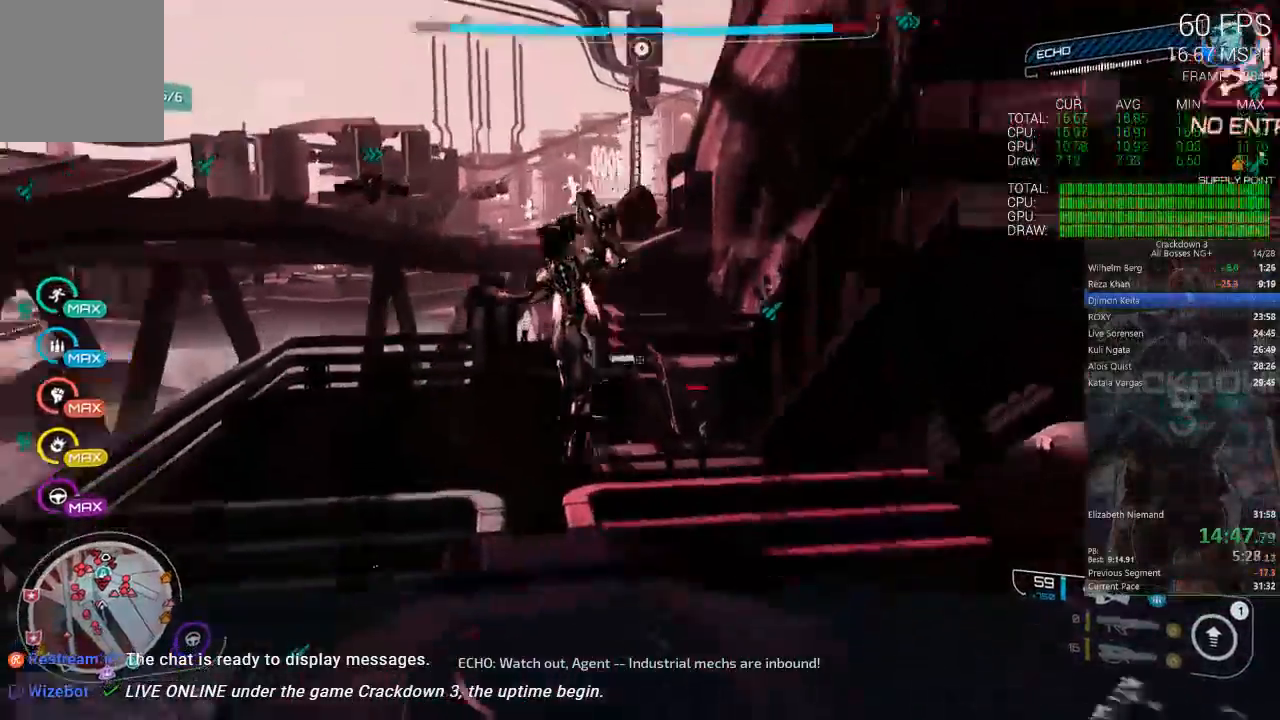
{"buttons": [], "left_stick": "up", "right_stick": "center", "events": [[167, "right_stick", "center"]]}
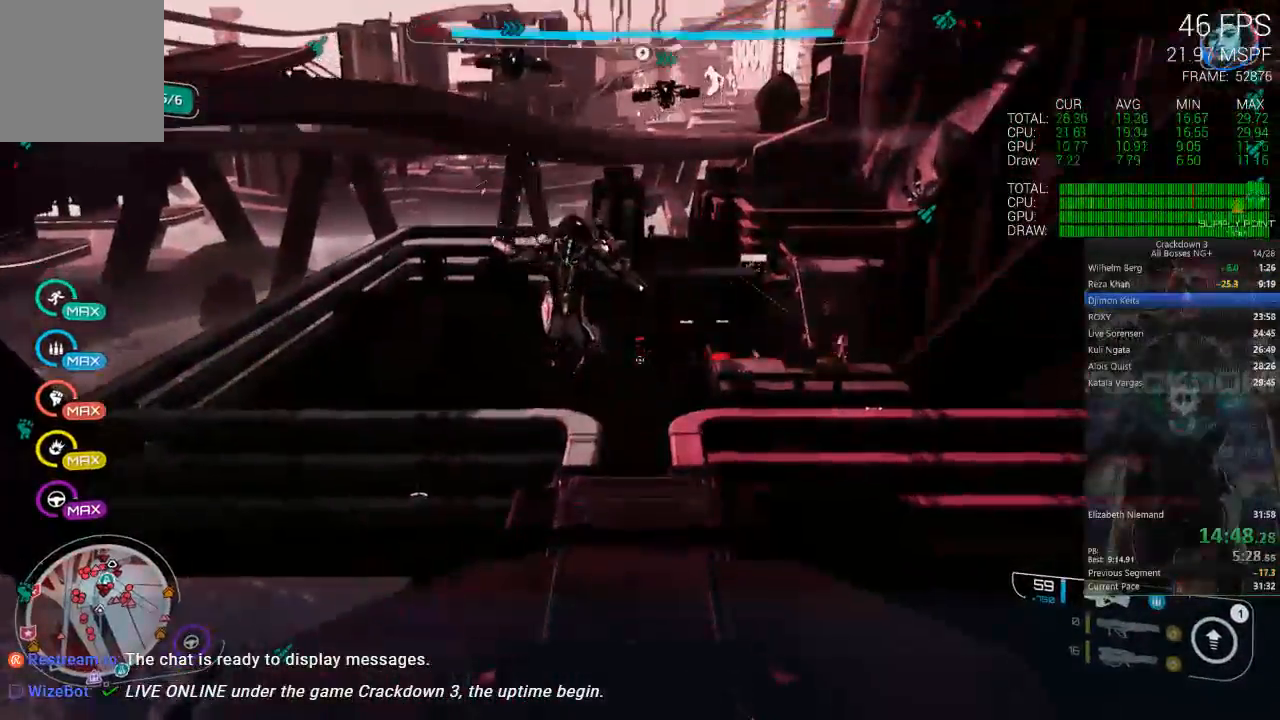
{"buttons": [], "left_stick": "up", "right_stick": "center"}
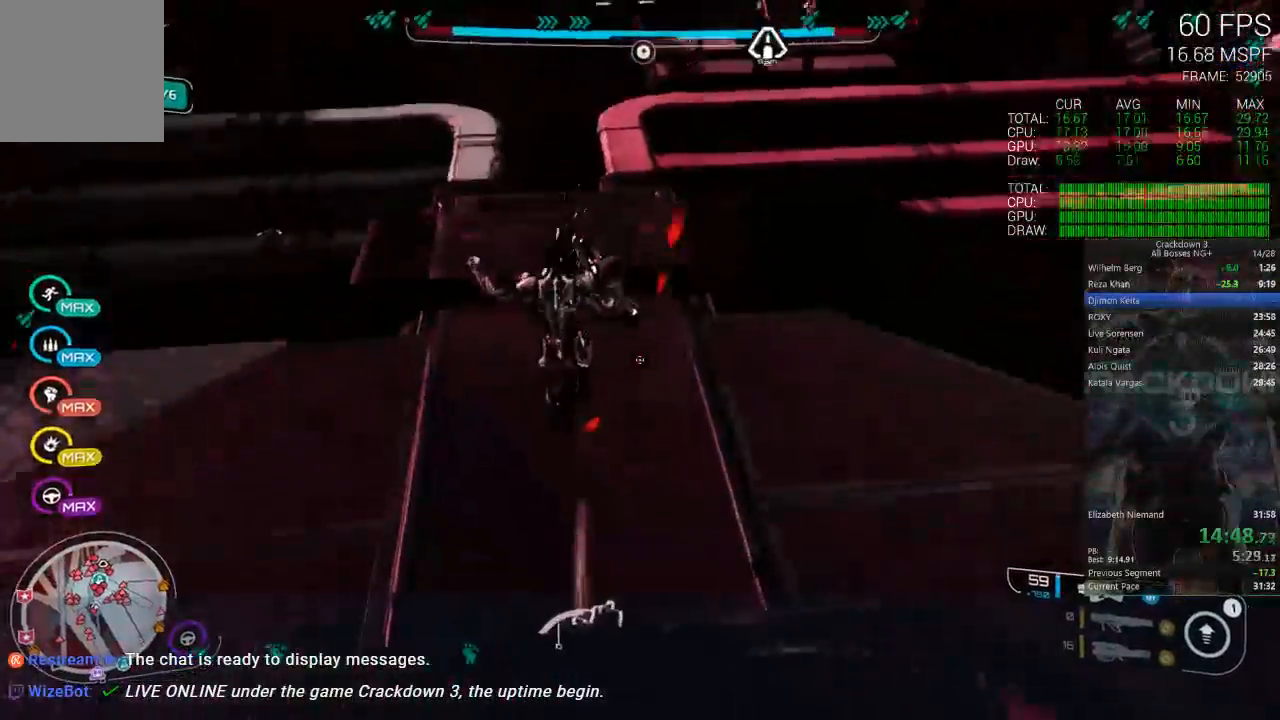
{"buttons": ["L3"], "left_stick": "up", "right_stick": "center"}
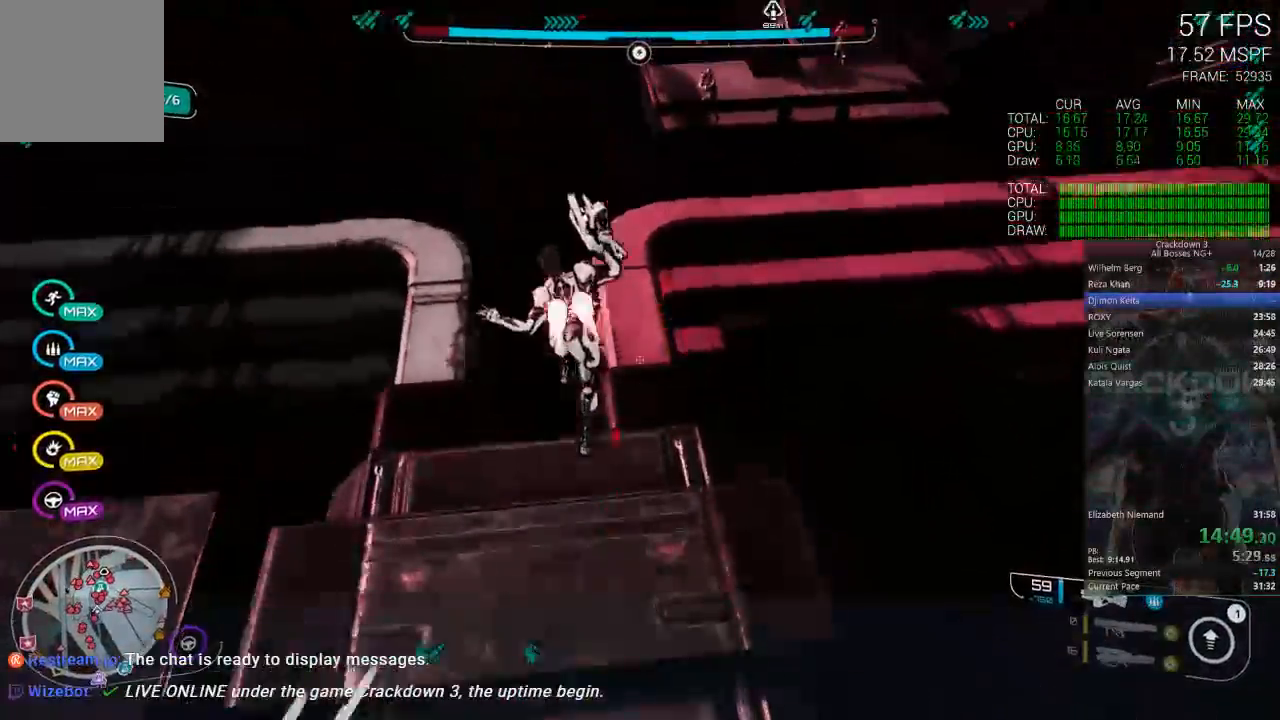
{"buttons": [], "left_stick": "down-left", "right_stick": "right", "events": [[17, "left_stick", "up-left"], [17, "right_stick", "down-right"], [233, "L3", "up"], [400, "right_stick", "right"], [500, "left_stick", "down-left"]]}
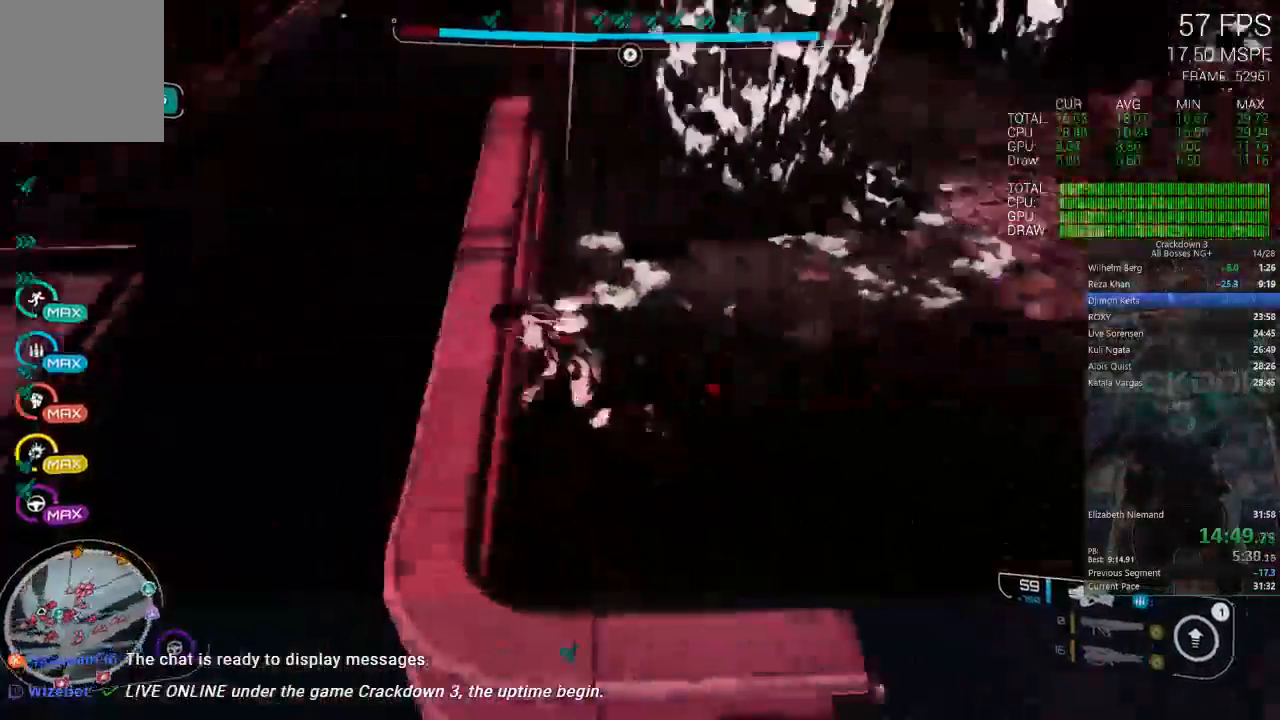
{"buttons": [], "left_stick": "down", "right_stick": "left", "events": [[50, "right_stick", "up-right"], [200, "right_stick", "center"], [283, "left_stick", "down"], [367, "right_stick", "left"]]}
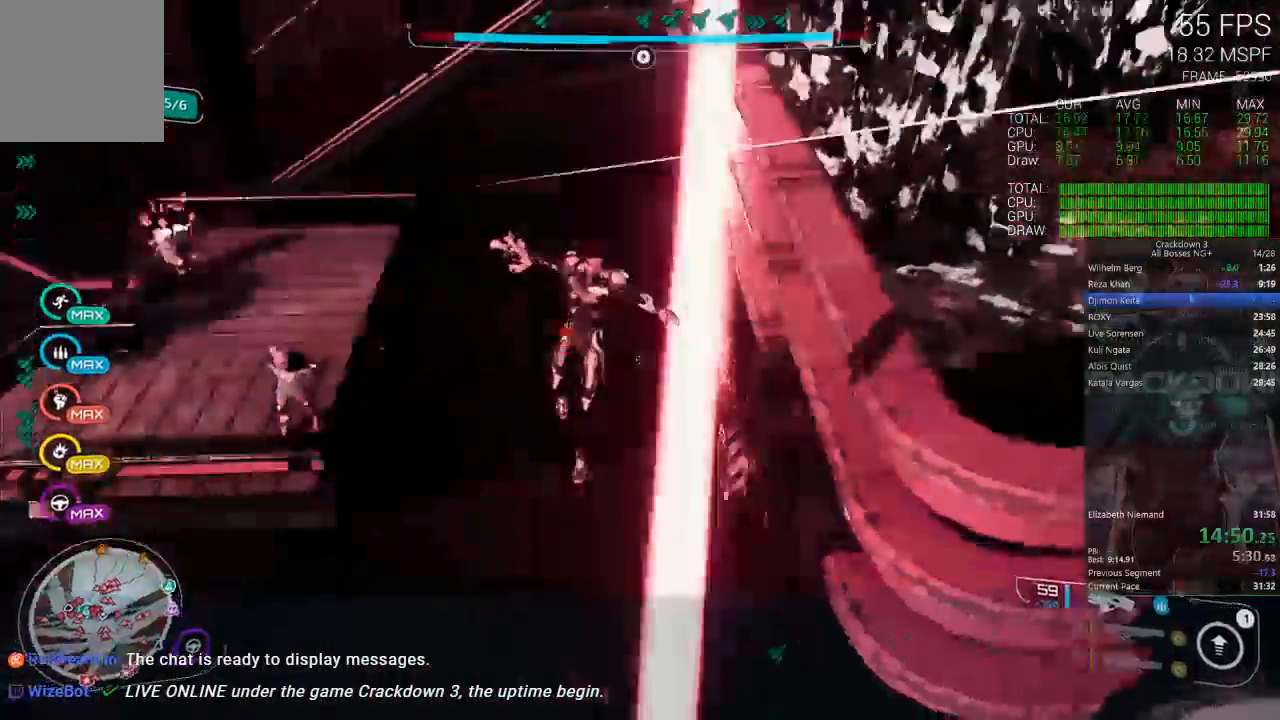
{"buttons": [], "left_stick": "up-right", "right_stick": "up-left", "events": [[100, "left_stick", "down-left"], [167, "right_stick", "up-left"], [250, "left_stick", "up-left"], [333, "right_stick", "left"], [383, "left_stick", "up-right"], [433, "right_stick", "up-left"]]}
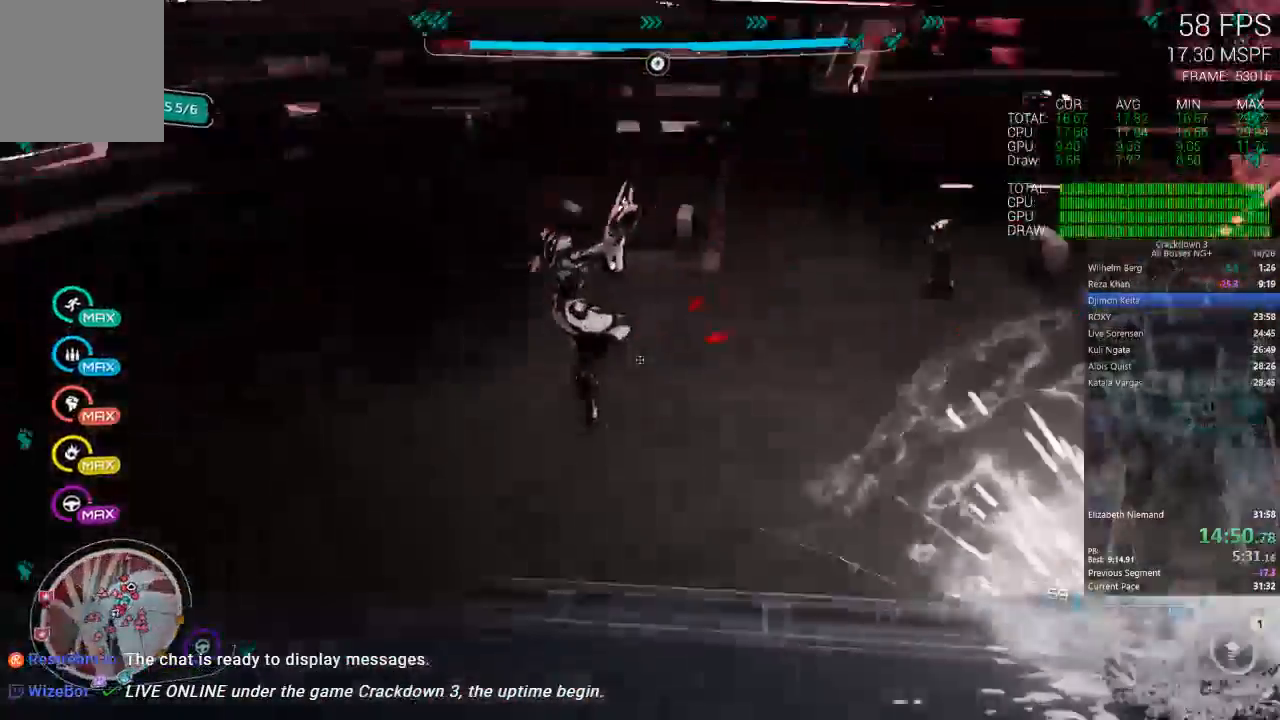
{"buttons": ["A"], "left_stick": "up-right", "right_stick": "center", "events": [[50, "right_stick", "center"], [150, "right_stick", "left"], [317, "right_stick", "center"], [383, "A", "down"]]}
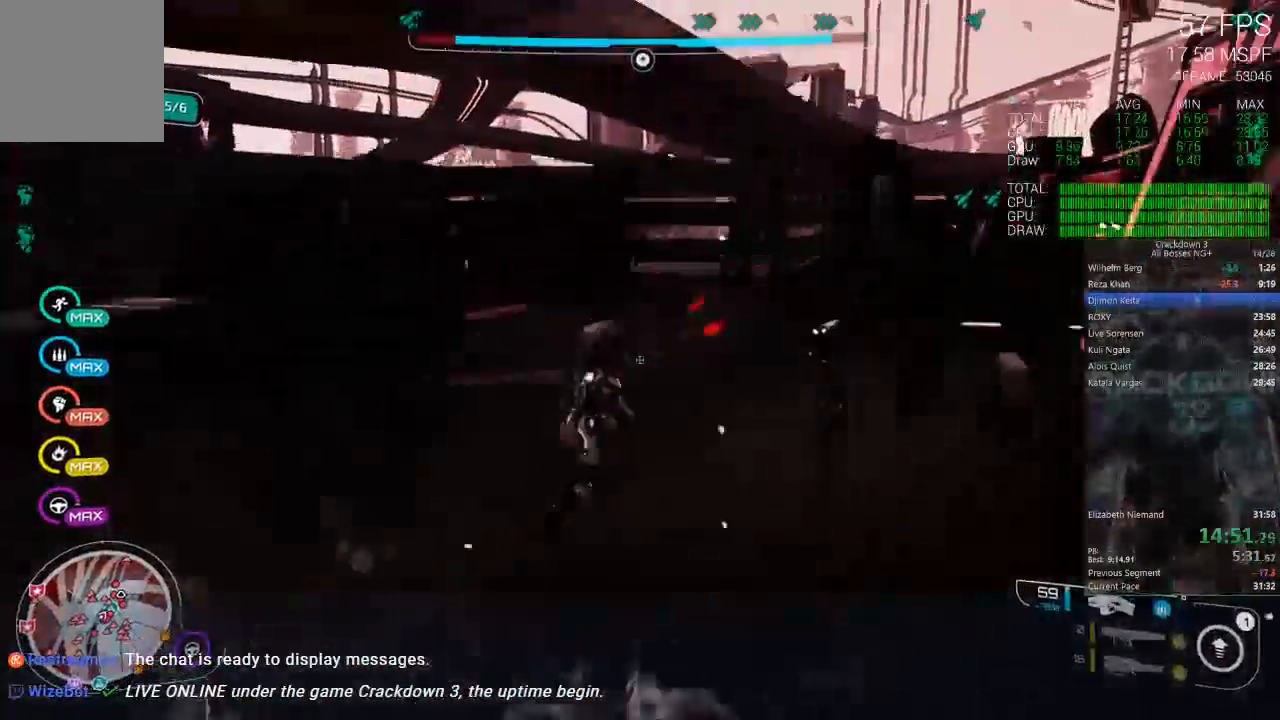
{"buttons": [], "left_stick": "up-right", "right_stick": "down-right", "events": [[100, "L3", "down"], [283, "A", "up"], [317, "L3", "up"], [467, "right_stick", "down-right"]]}